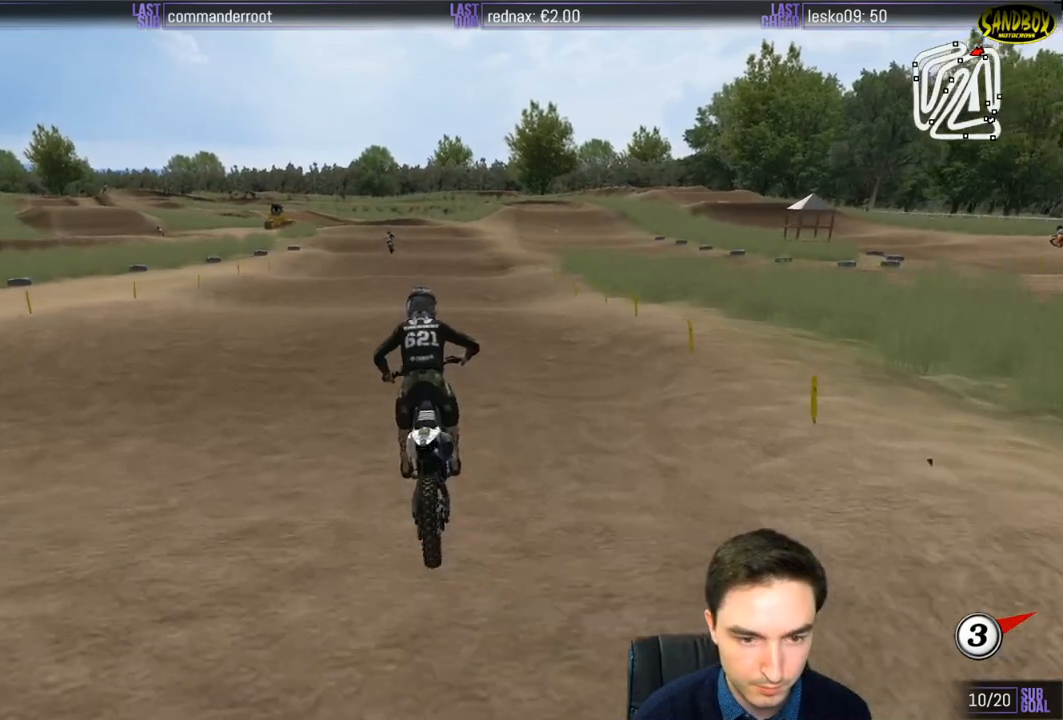
Gameplay with a controller (Xbox layout); each line is a JSON object with the inputs held at the frame after it. "events" lists button and stick changes between this image and that frame as [ms after this image, input, new state], when the widget could be followed in between. Not read: L3 R3.
{"buttons": ["R2"], "left_stick": "down", "right_stick": "center", "events": [[317, "left_stick", "down"]]}
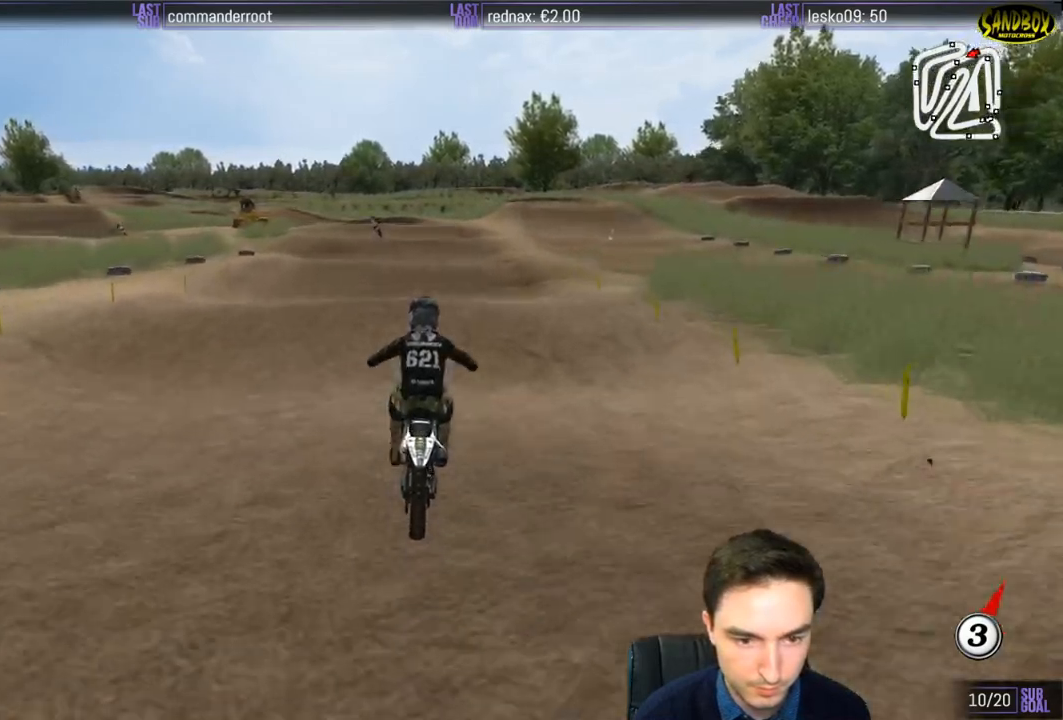
{"buttons": ["R2"], "left_stick": "down", "right_stick": "center", "events": [[100, "B", "down"], [117, "left_stick", "center"], [150, "B", "up"], [467, "left_stick", "down"]]}
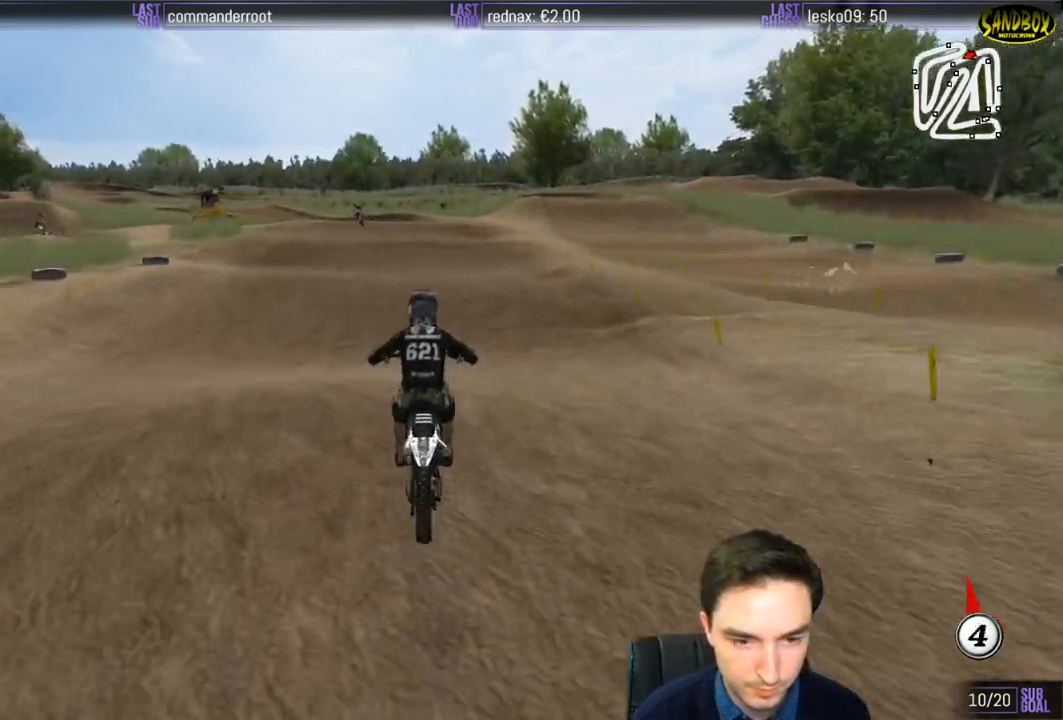
{"buttons": ["R2"], "left_stick": "down", "right_stick": "center", "events": [[317, "left_stick", "center"], [483, "left_stick", "down"]]}
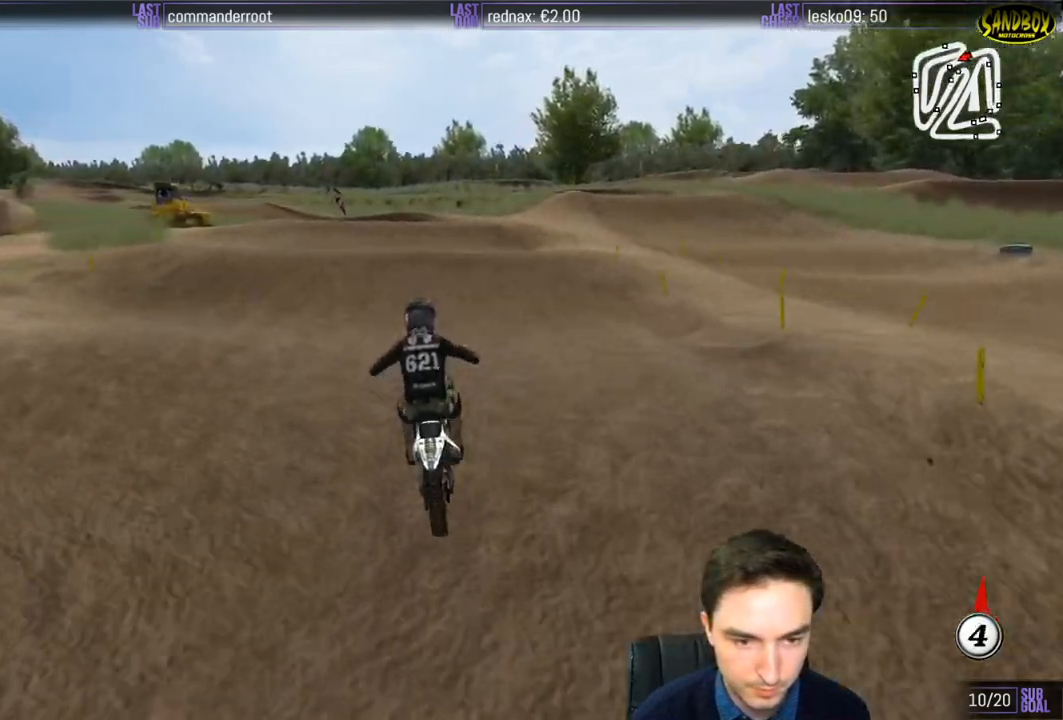
{"buttons": ["R2"], "left_stick": "down", "right_stick": "center", "events": []}
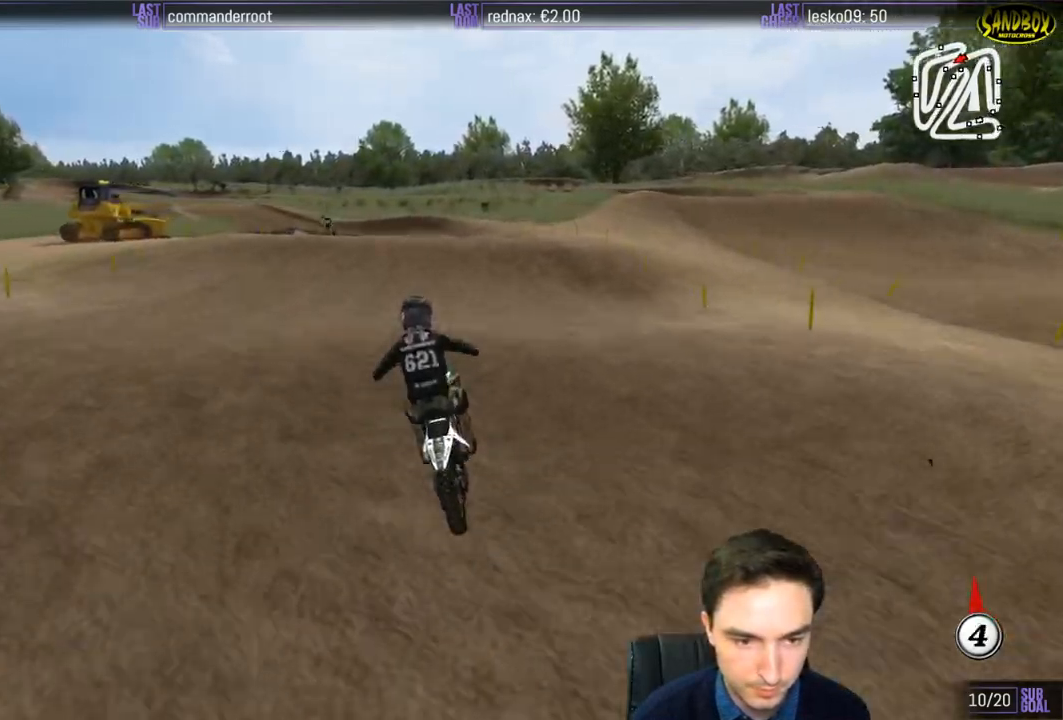
{"buttons": ["R2"], "left_stick": "center", "right_stick": "center", "events": [[250, "left_stick", "center"]]}
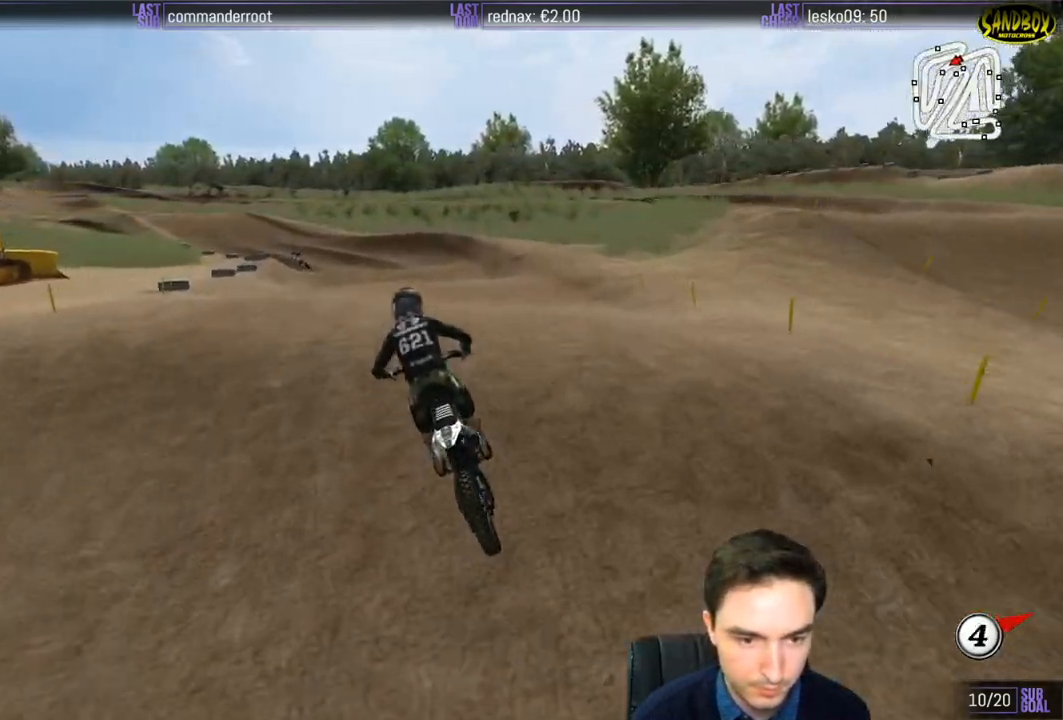
{"buttons": [], "left_stick": "center", "right_stick": "center", "events": [[417, "R2", "up"]]}
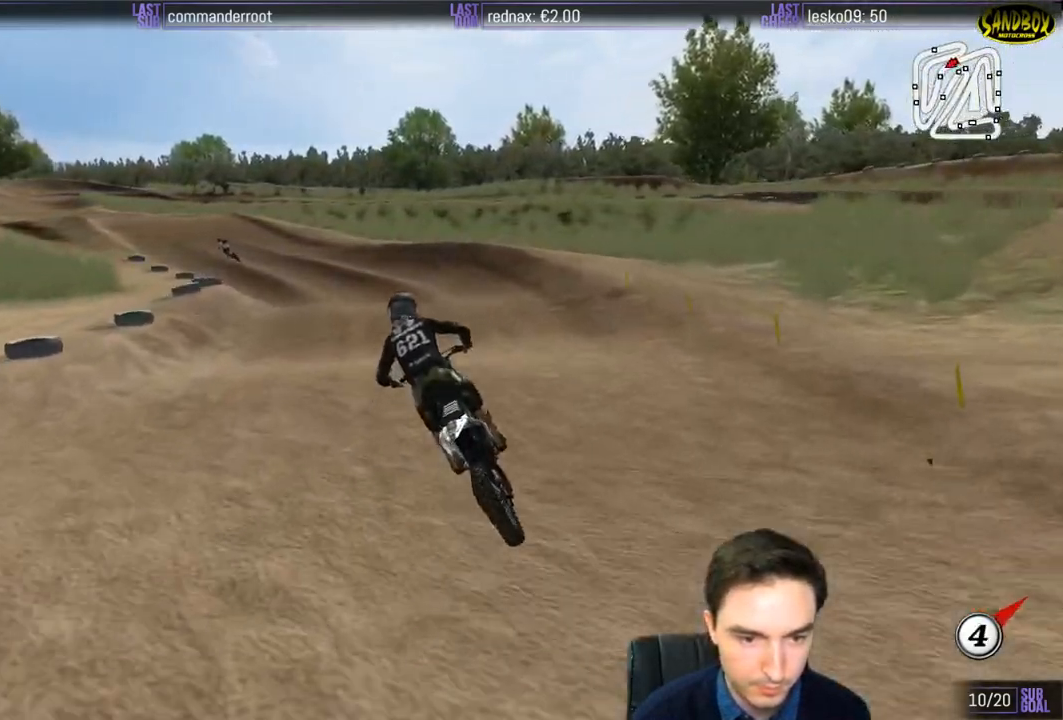
{"buttons": [], "left_stick": "down-left", "right_stick": "center", "events": [[383, "left_stick", "down-left"]]}
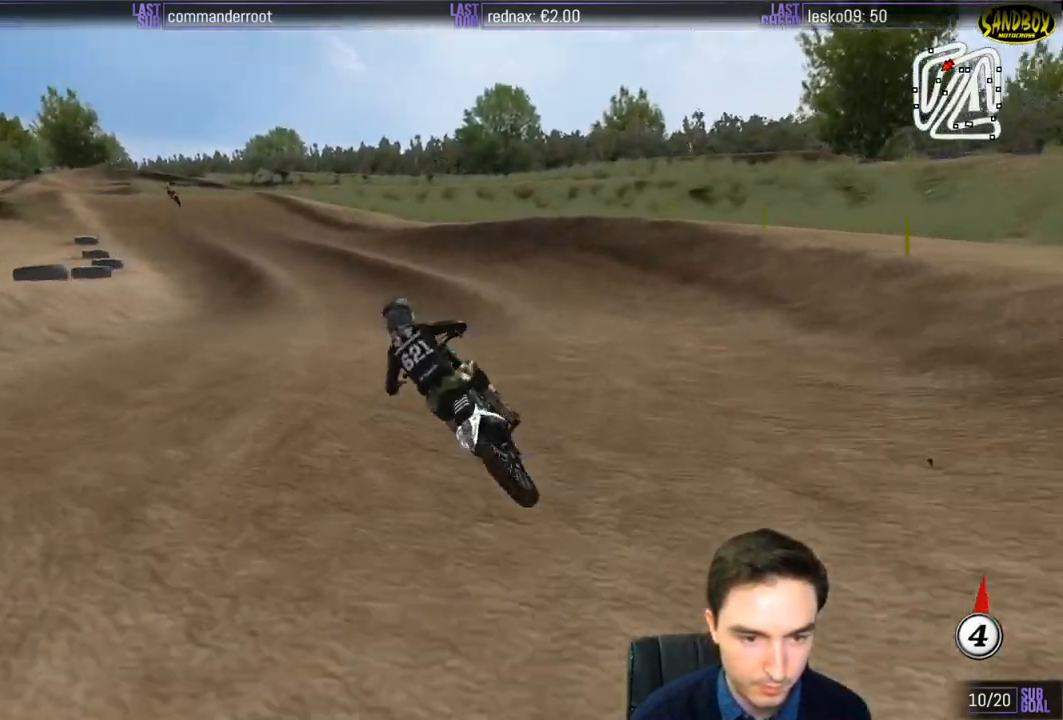
{"buttons": ["R2"], "left_stick": "down-left", "right_stick": "center", "events": [[117, "R2", "down"]]}
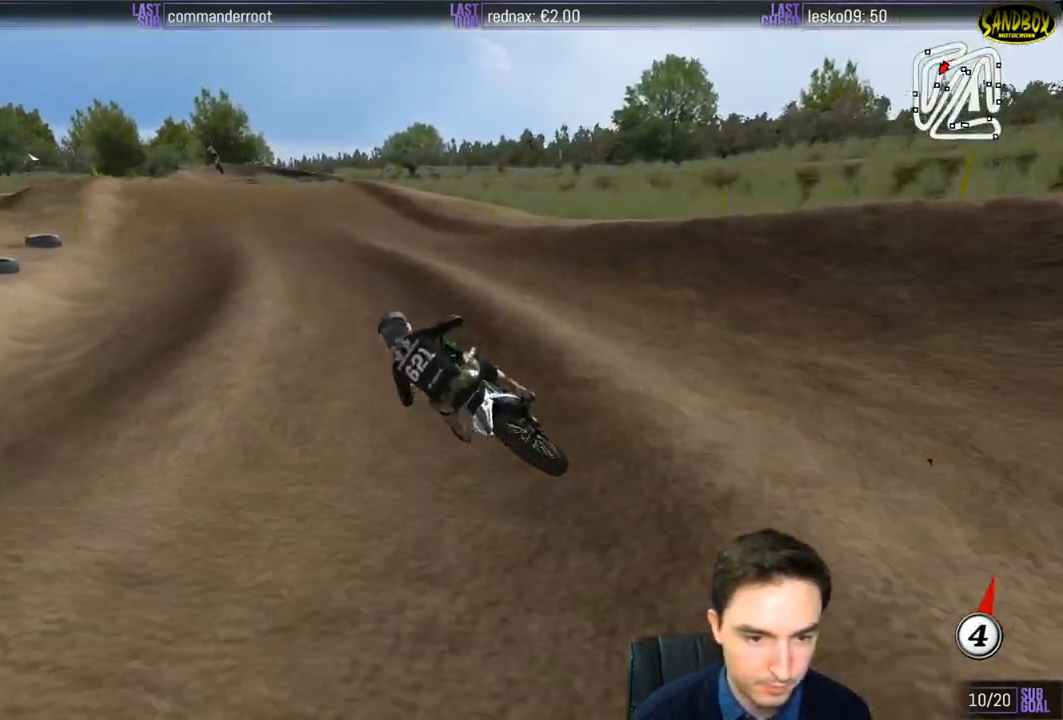
{"buttons": ["R2"], "left_stick": "right", "right_stick": "center", "events": [[150, "left_stick", "right"]]}
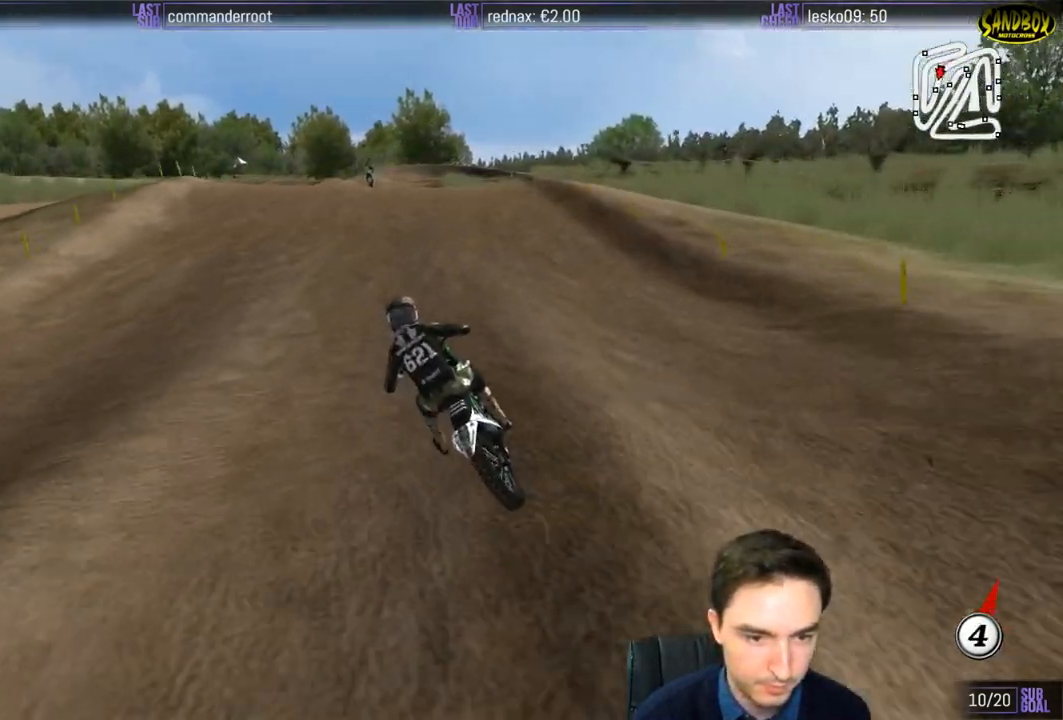
{"buttons": ["R2"], "left_stick": "down", "right_stick": "center", "events": [[250, "left_stick", "center"], [417, "left_stick", "down"]]}
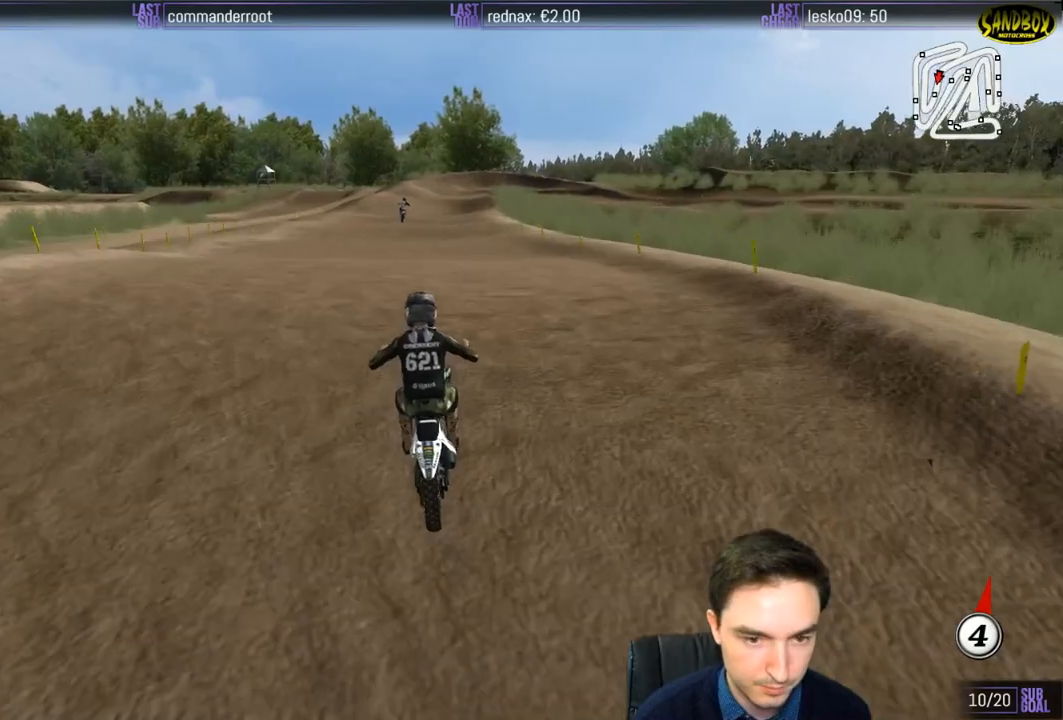
{"buttons": ["R2"], "left_stick": "down-left", "right_stick": "center", "events": [[150, "left_stick", "down-left"]]}
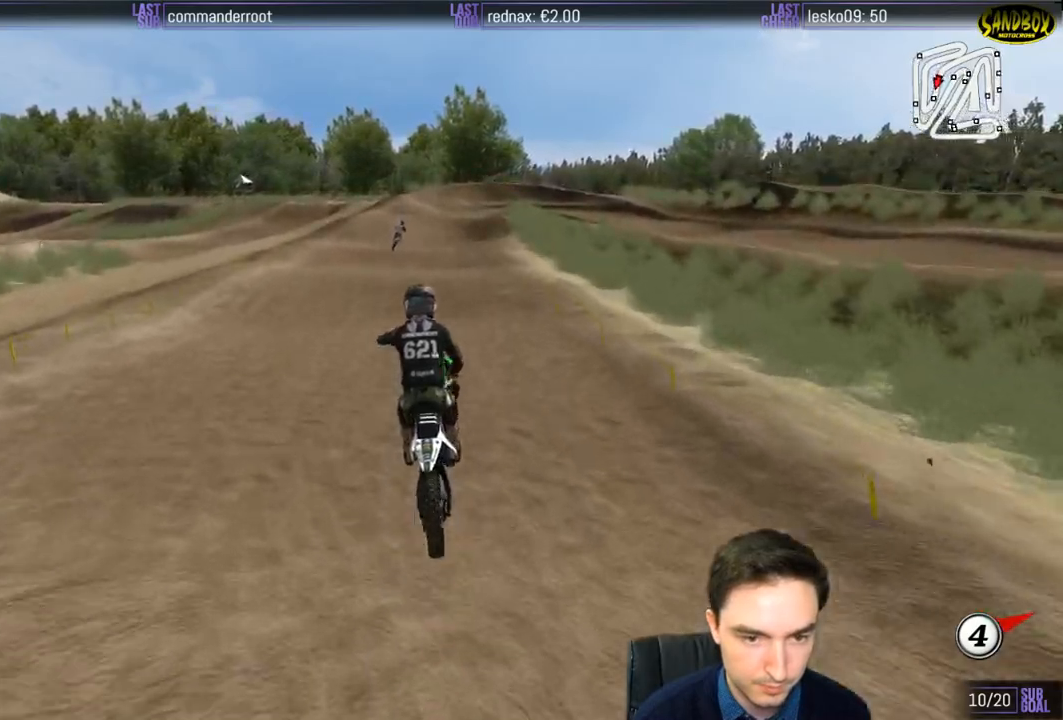
{"buttons": ["R2"], "left_stick": "center", "right_stick": "center", "events": [[83, "left_stick", "down-right"], [317, "left_stick", "center"]]}
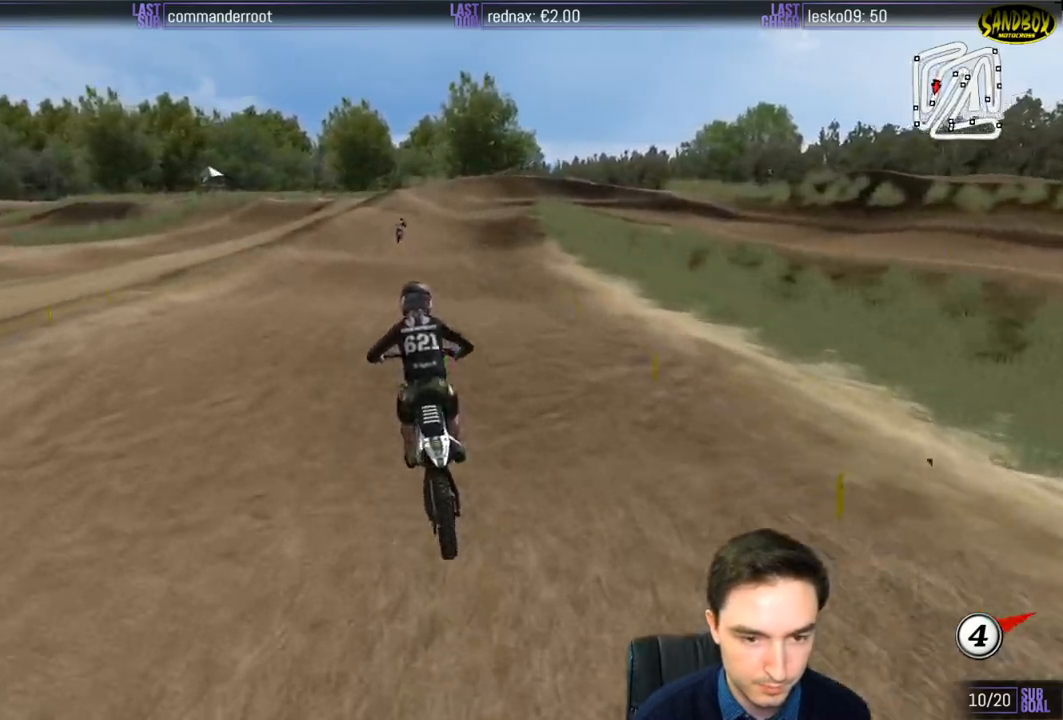
{"buttons": ["R2"], "left_stick": "down", "right_stick": "center", "events": [[83, "left_stick", "down-left"], [183, "left_stick", "center"], [283, "left_stick", "down"]]}
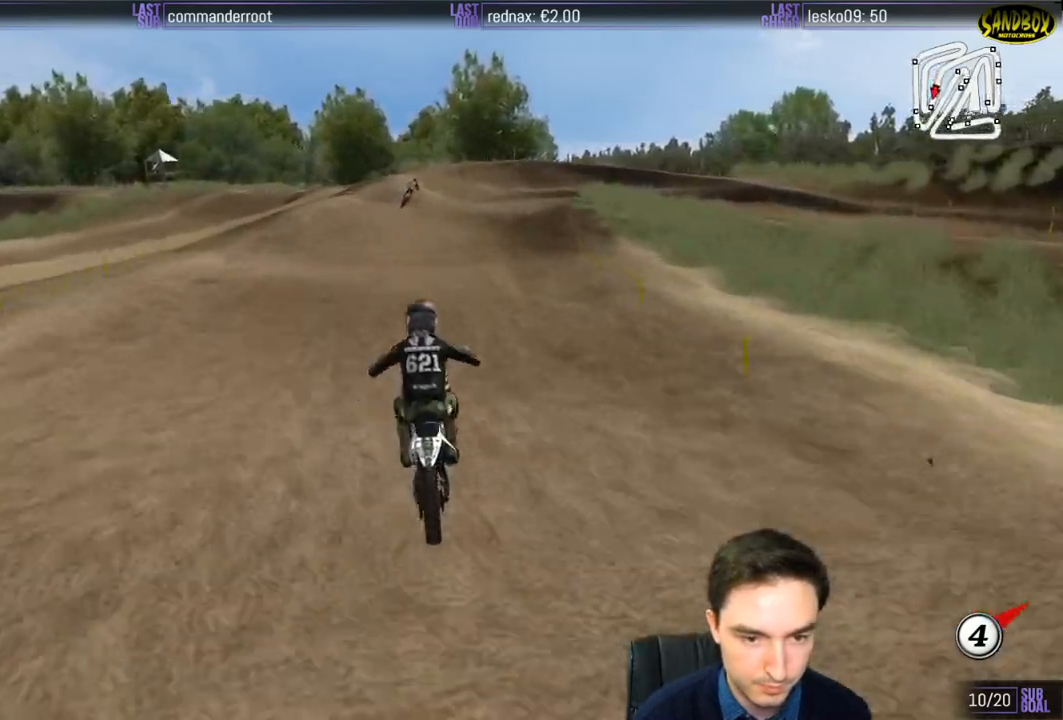
{"buttons": ["R2"], "left_stick": "down-right", "right_stick": "center", "events": [[17, "left_stick", "center"], [317, "left_stick", "down-right"]]}
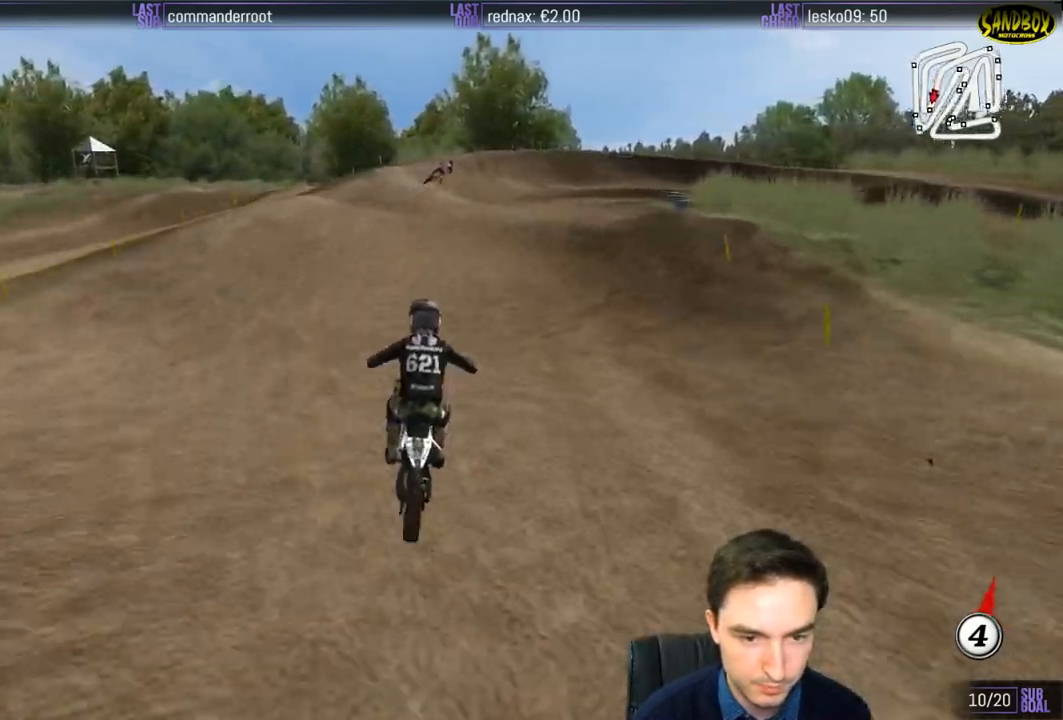
{"buttons": [], "left_stick": "down-right", "right_stick": "center", "events": [[83, "R2", "up"], [83, "X", "down"], [150, "X", "up"], [150, "left_stick", "down"], [267, "X", "down"], [283, "left_stick", "down-right"], [317, "X", "up"]]}
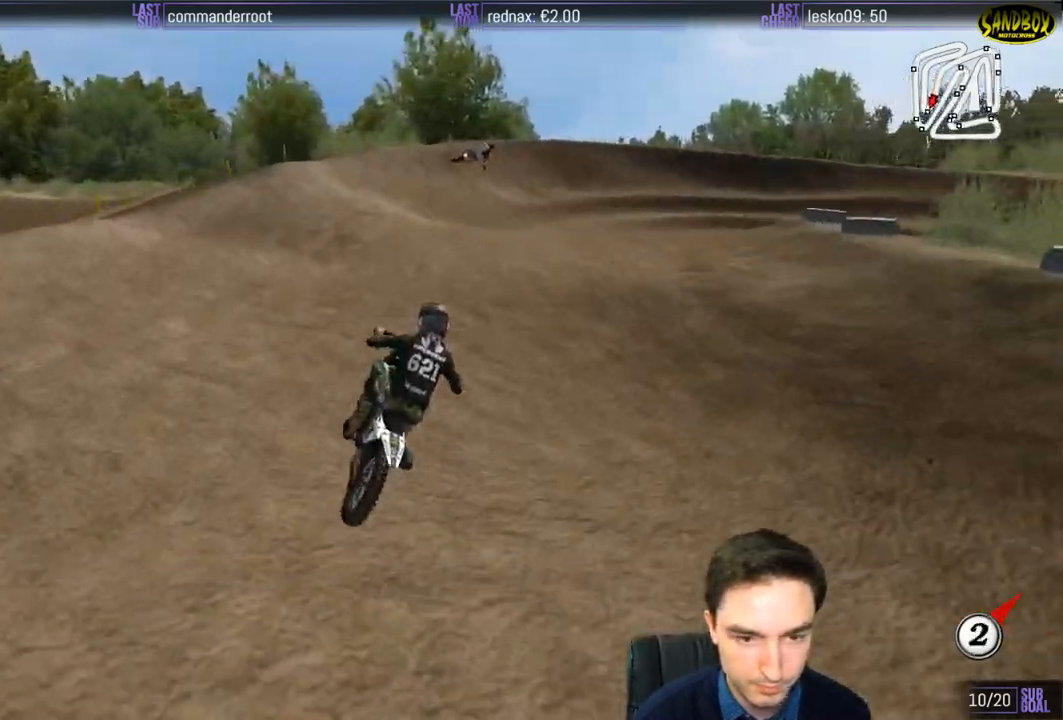
{"buttons": [], "left_stick": "down", "right_stick": "center", "events": [[100, "left_stick", "down"]]}
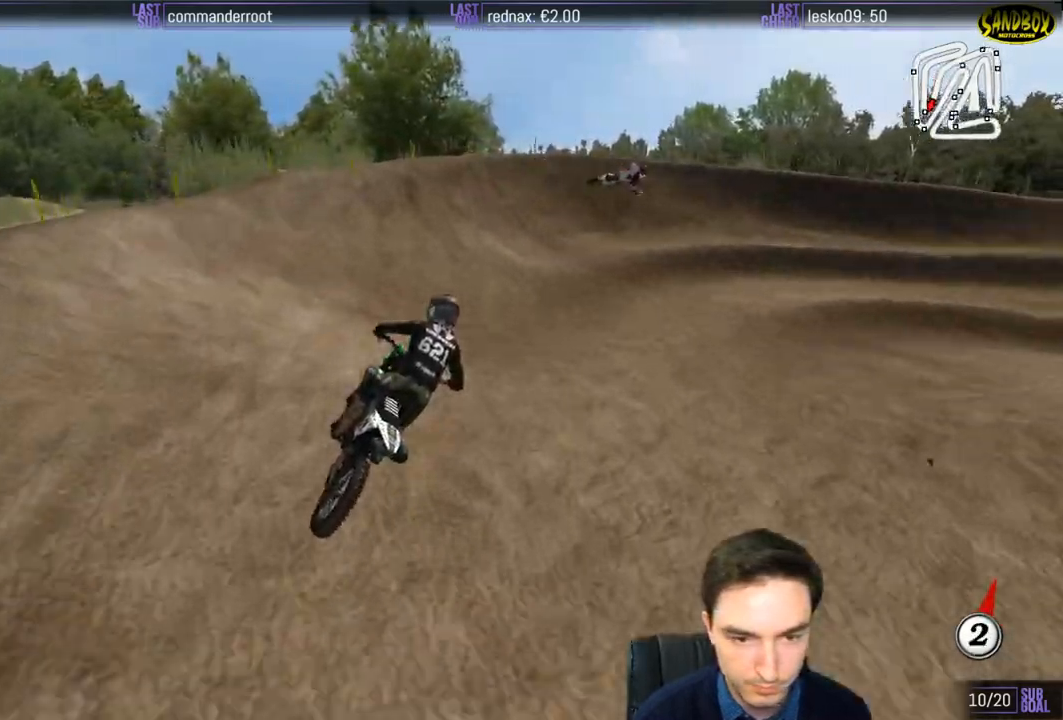
{"buttons": ["L1"], "left_stick": "down-right", "right_stick": "center", "events": [[83, "L1", "down"], [117, "left_stick", "down-right"]]}
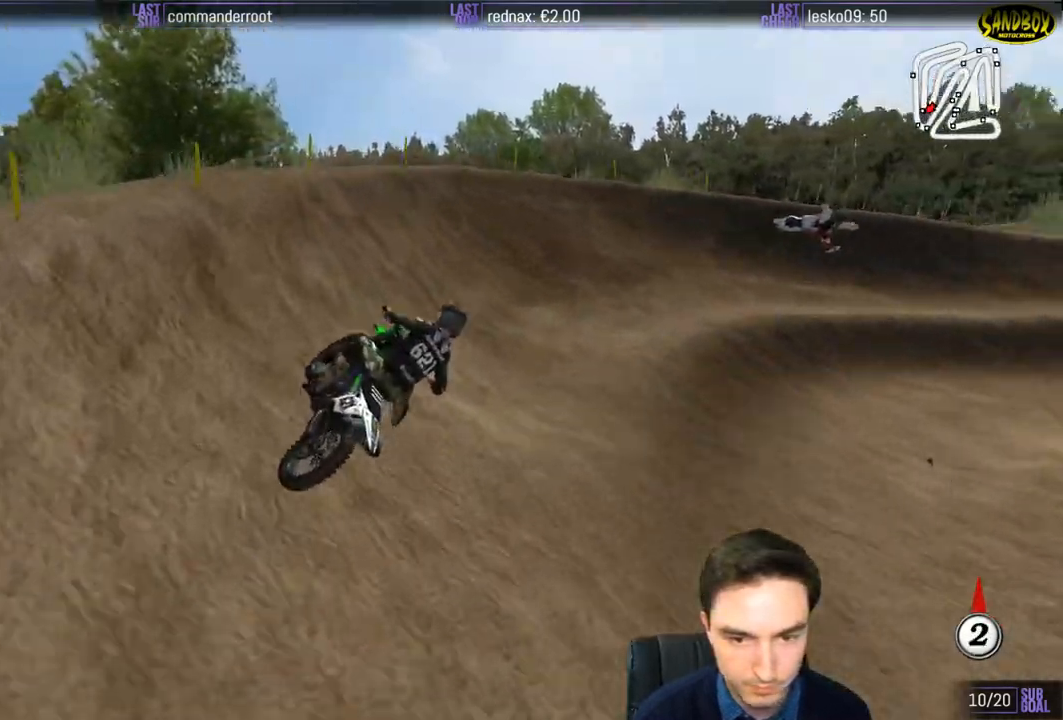
{"buttons": ["L1"], "left_stick": "down-right", "right_stick": "center", "events": []}
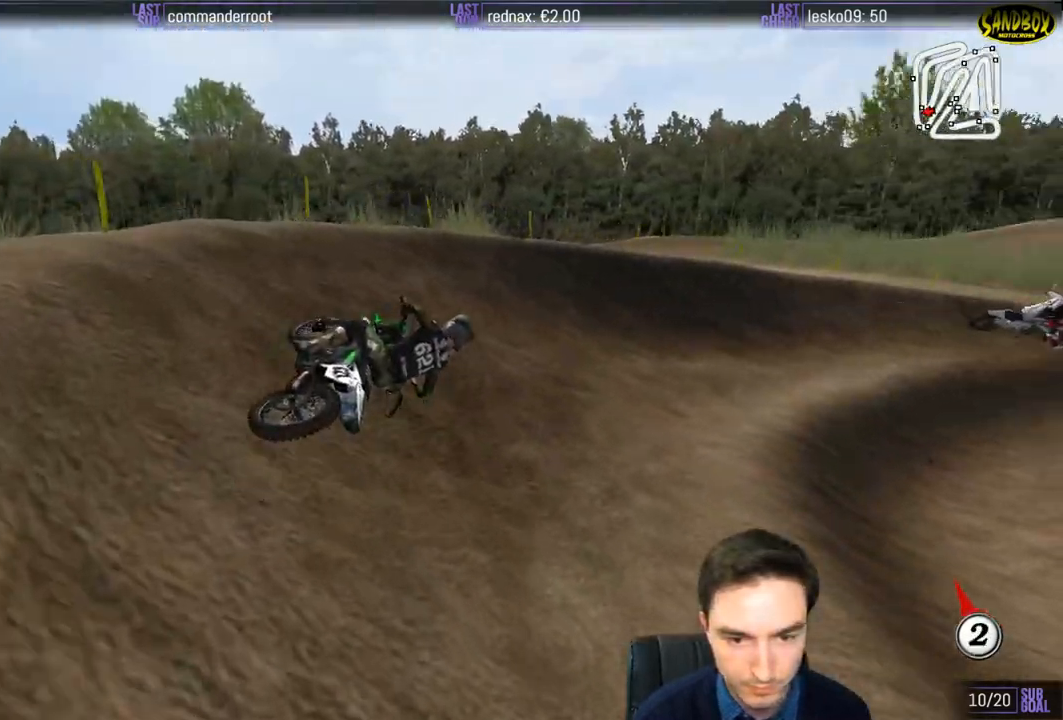
{"buttons": ["L1", "R2"], "left_stick": "center", "right_stick": "center", "events": [[50, "left_stick", "center"], [183, "R2", "down"]]}
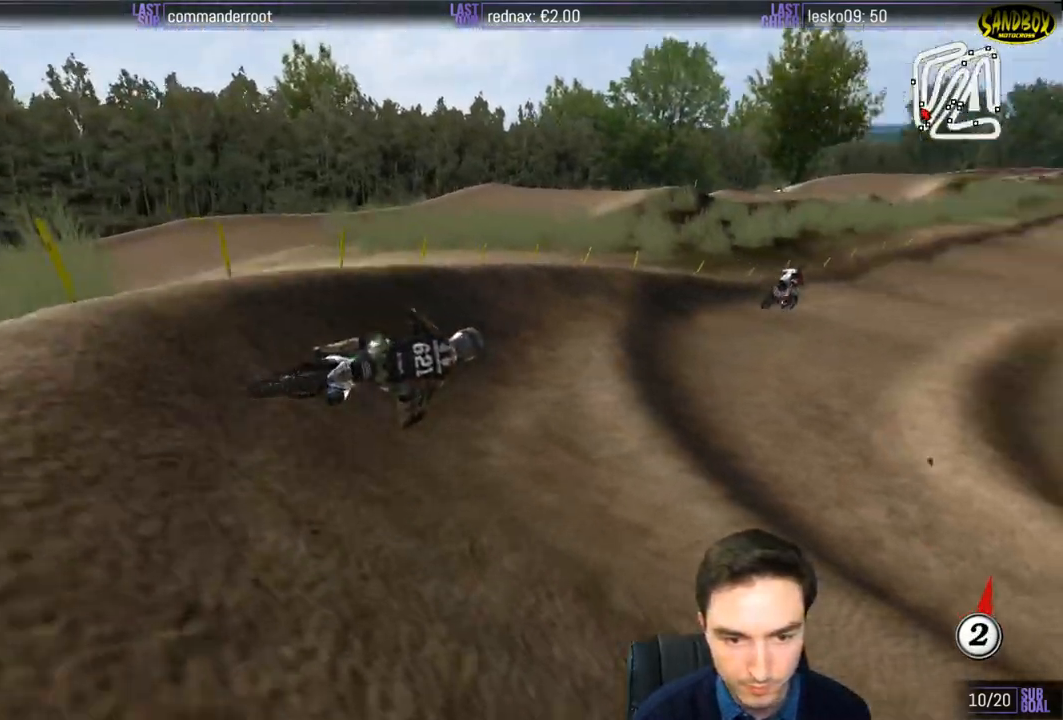
{"buttons": ["L1", "R2"], "left_stick": "left", "right_stick": "center", "events": [[350, "left_stick", "left"]]}
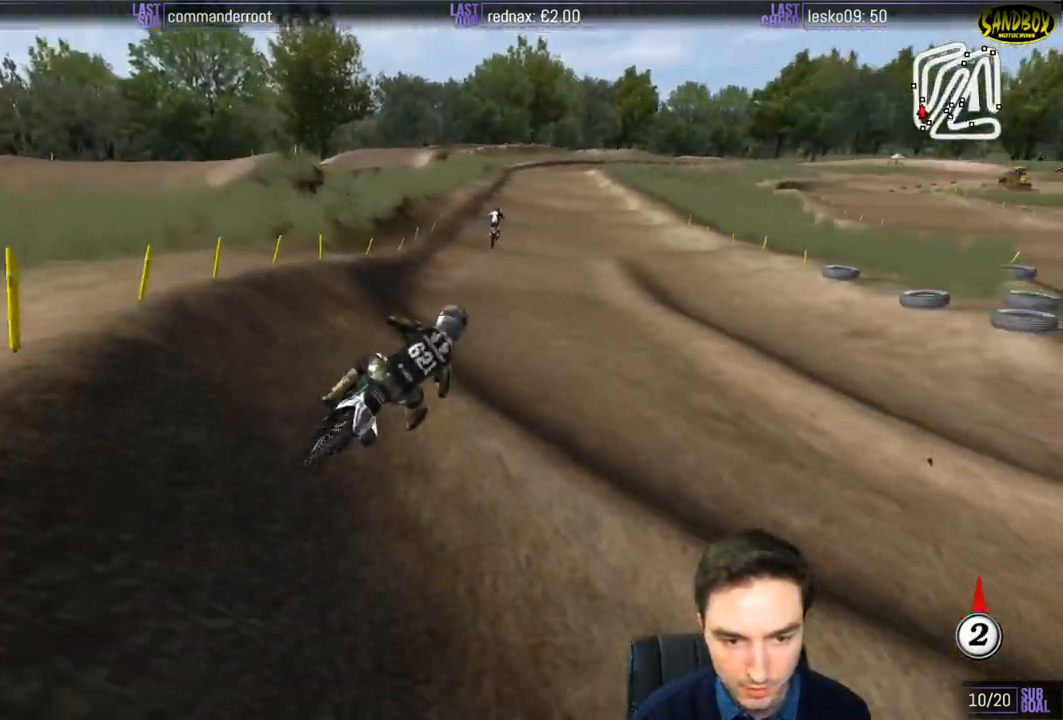
{"buttons": ["R2"], "left_stick": "center", "right_stick": "center", "events": [[250, "L1", "up"], [250, "left_stick", "down-left"], [350, "left_stick", "center"]]}
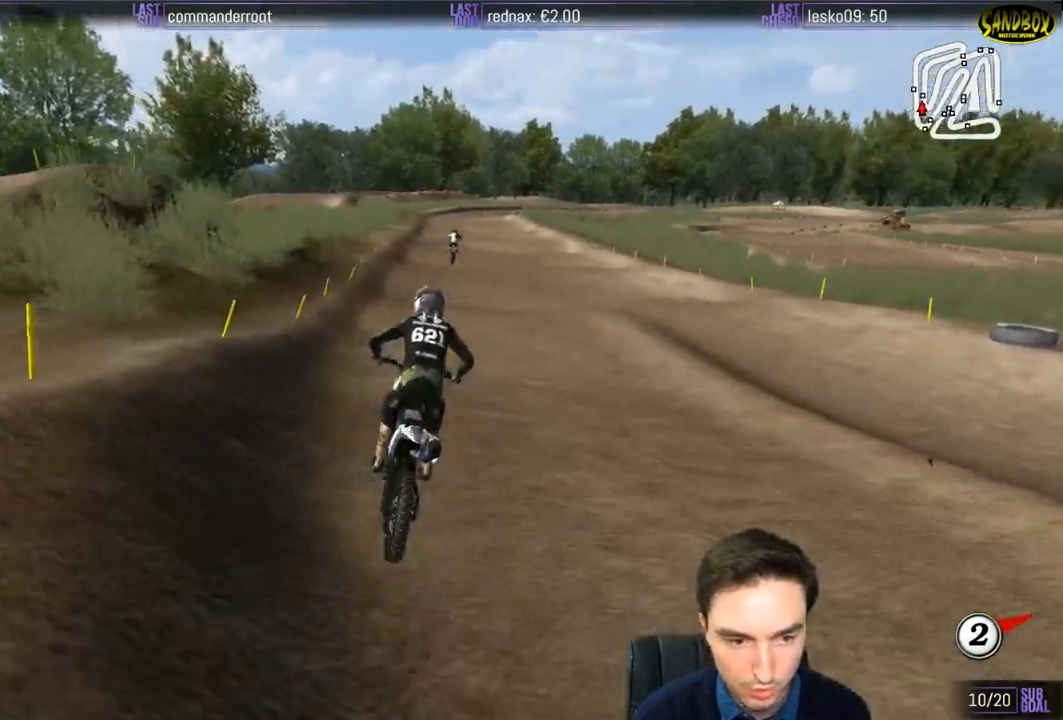
{"buttons": ["R2"], "left_stick": "down", "right_stick": "center", "events": [[283, "left_stick", "down"], [417, "B", "down"], [483, "B", "up"]]}
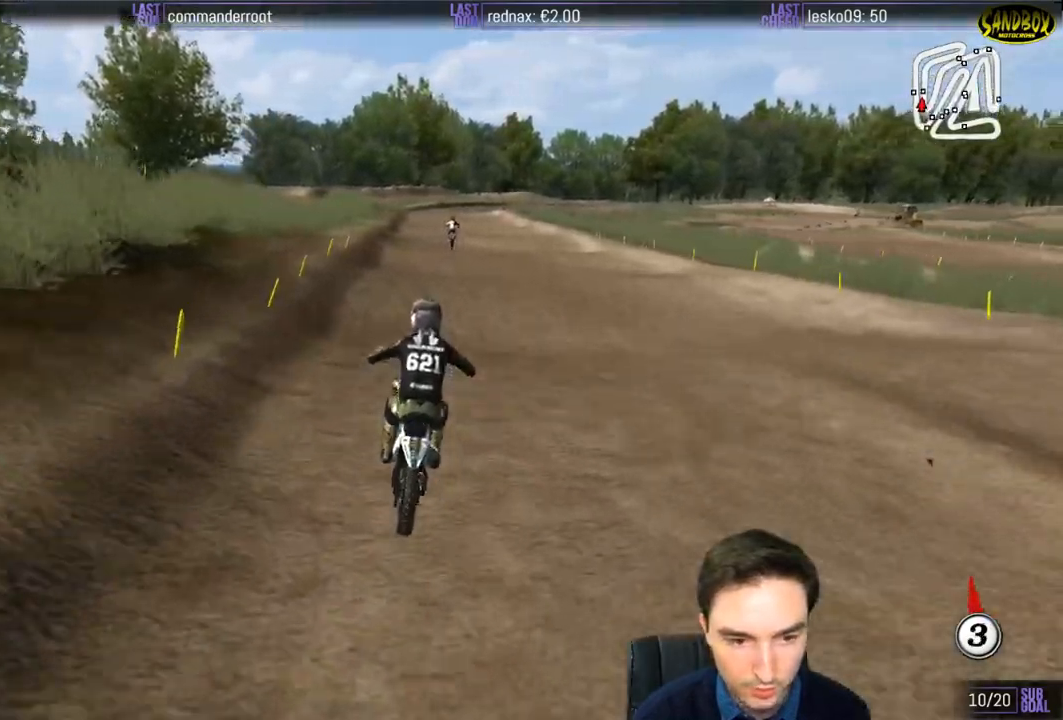
{"buttons": ["R2"], "left_stick": "center", "right_stick": "center", "events": [[300, "left_stick", "center"]]}
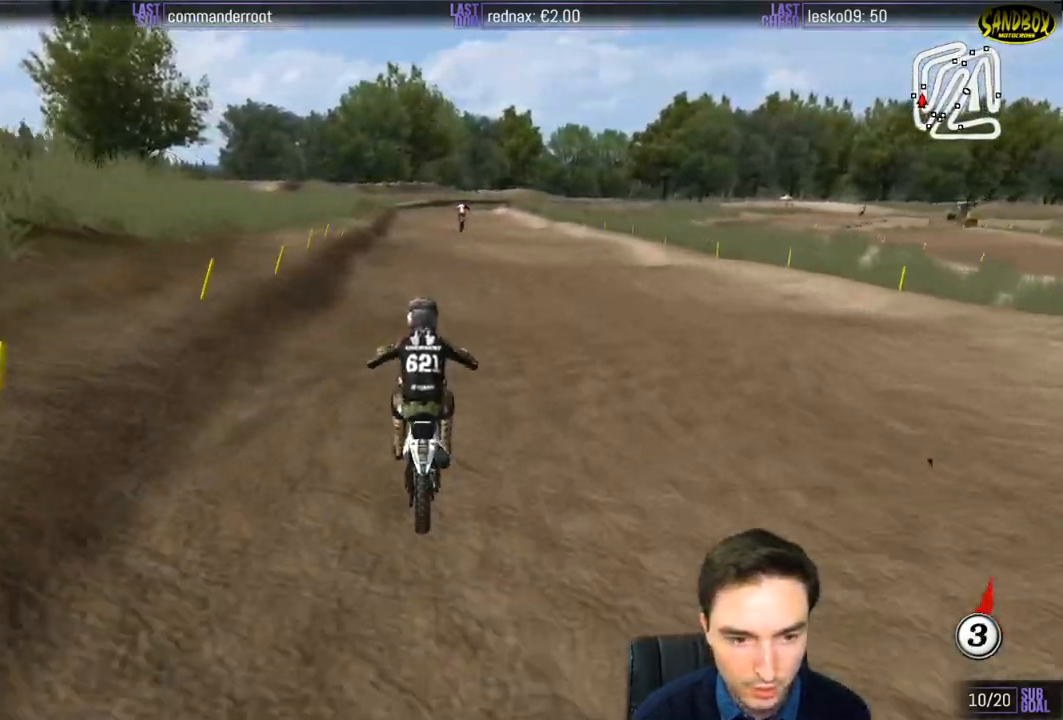
{"buttons": ["R2"], "left_stick": "center", "right_stick": "center", "events": [[17, "left_stick", "down"], [250, "left_stick", "center"]]}
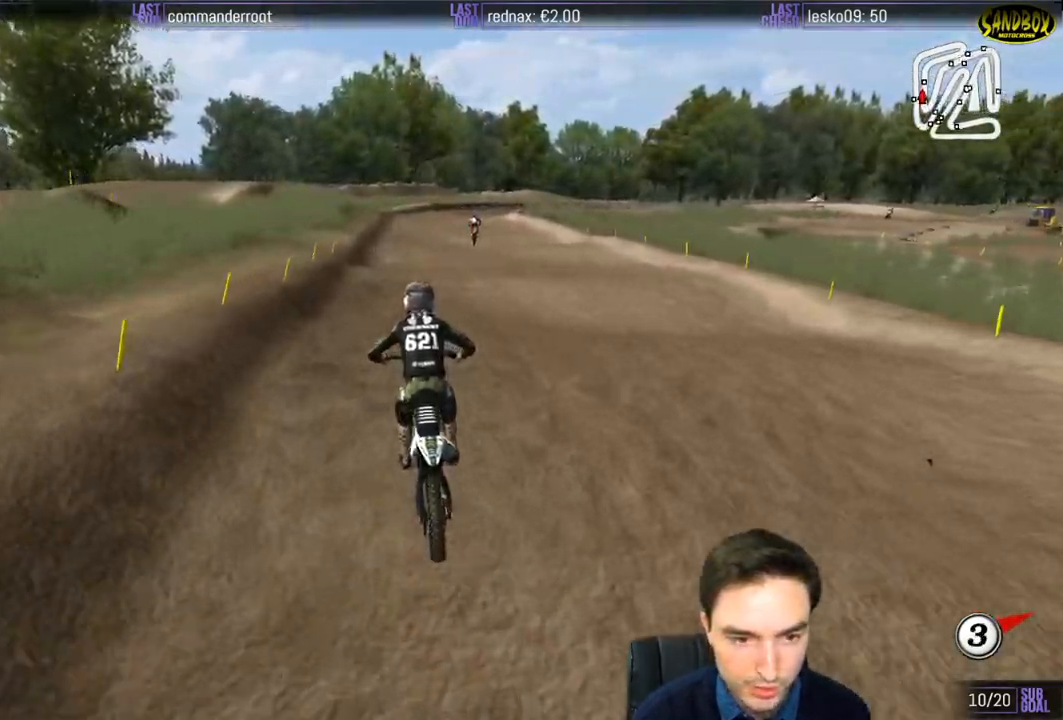
{"buttons": ["R2"], "left_stick": "center", "right_stick": "center", "events": []}
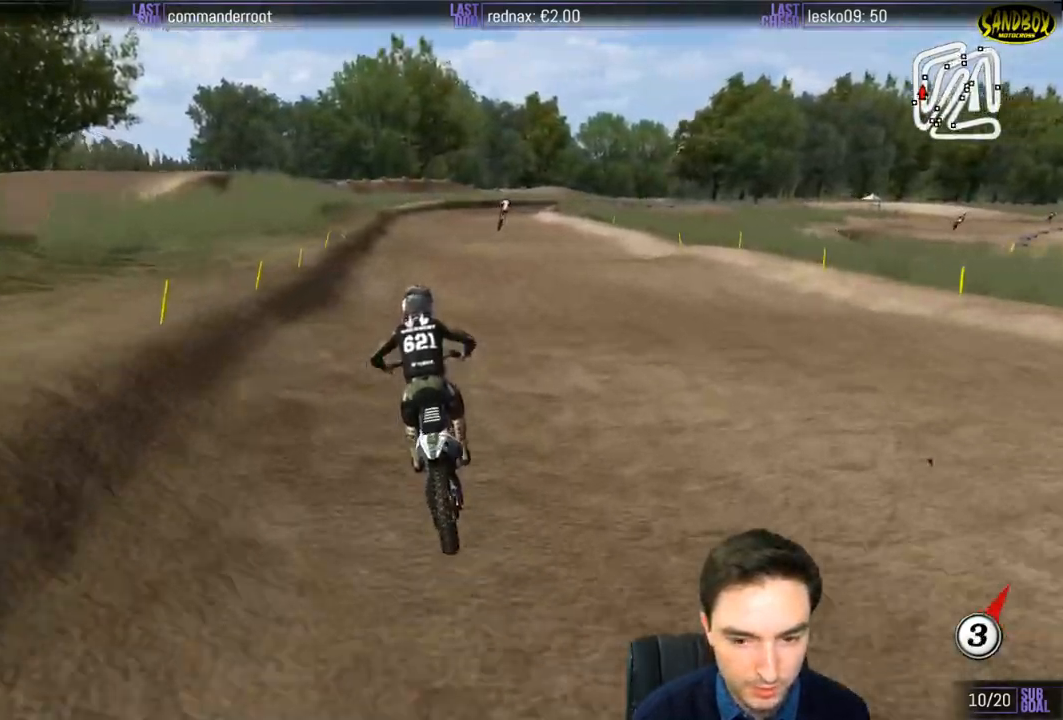
{"buttons": ["R2"], "left_stick": "down-right", "right_stick": "center", "events": [[150, "left_stick", "down"], [483, "left_stick", "down-right"]]}
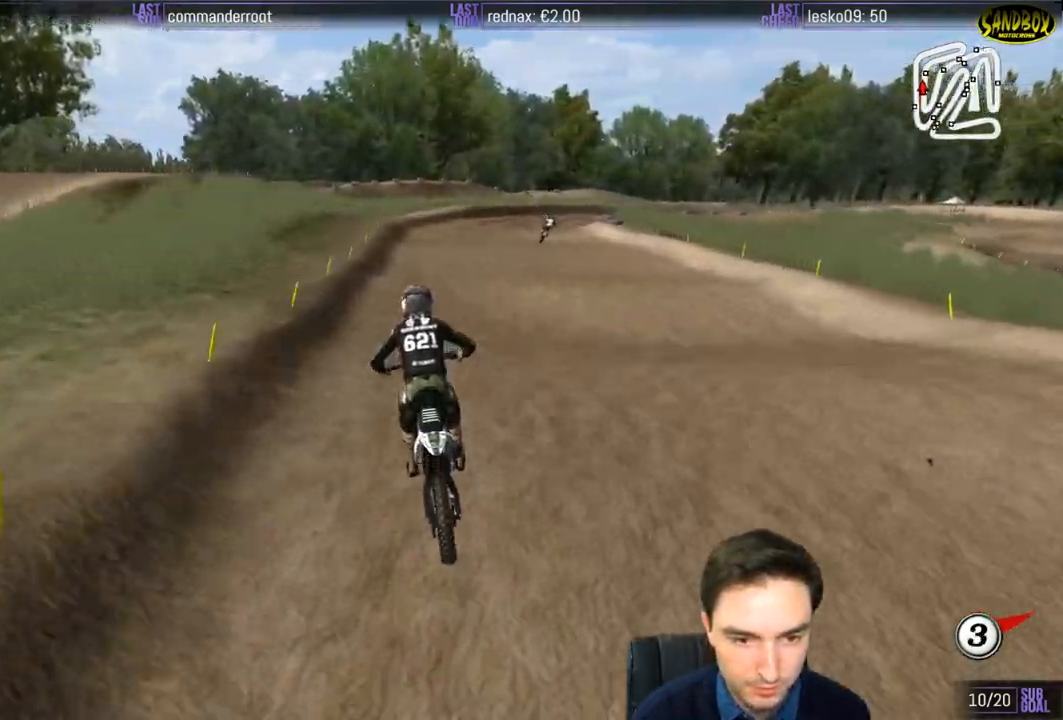
{"buttons": ["R2"], "left_stick": "down", "right_stick": "center", "events": [[450, "left_stick", "down"]]}
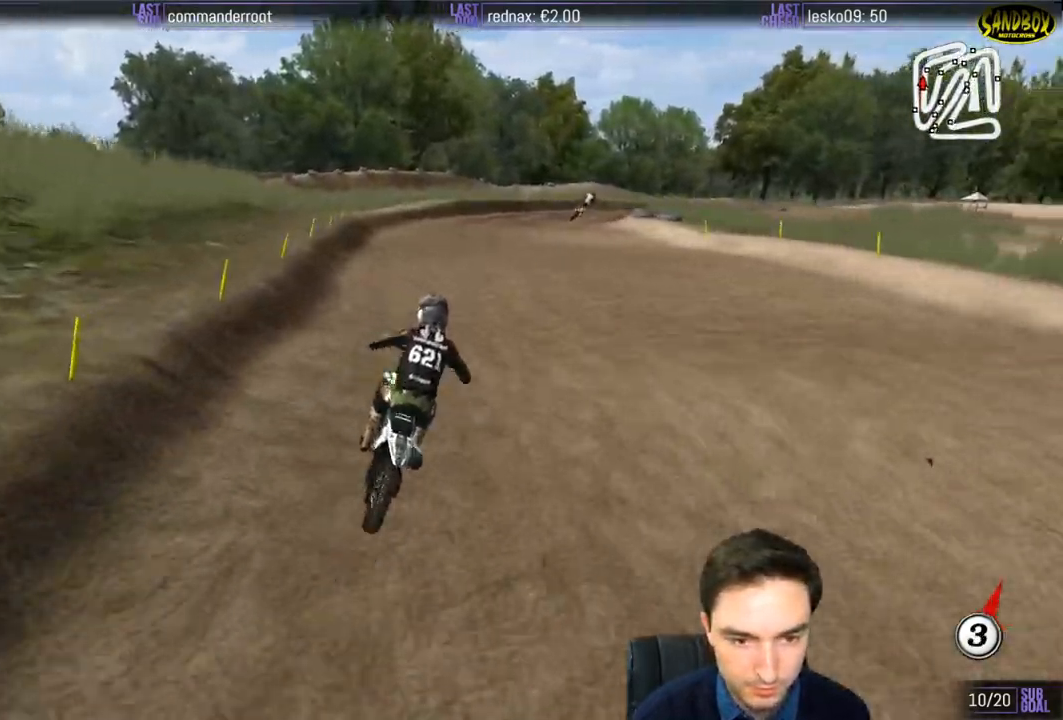
{"buttons": ["R2"], "left_stick": "center", "right_stick": "center", "events": [[250, "left_stick", "center"]]}
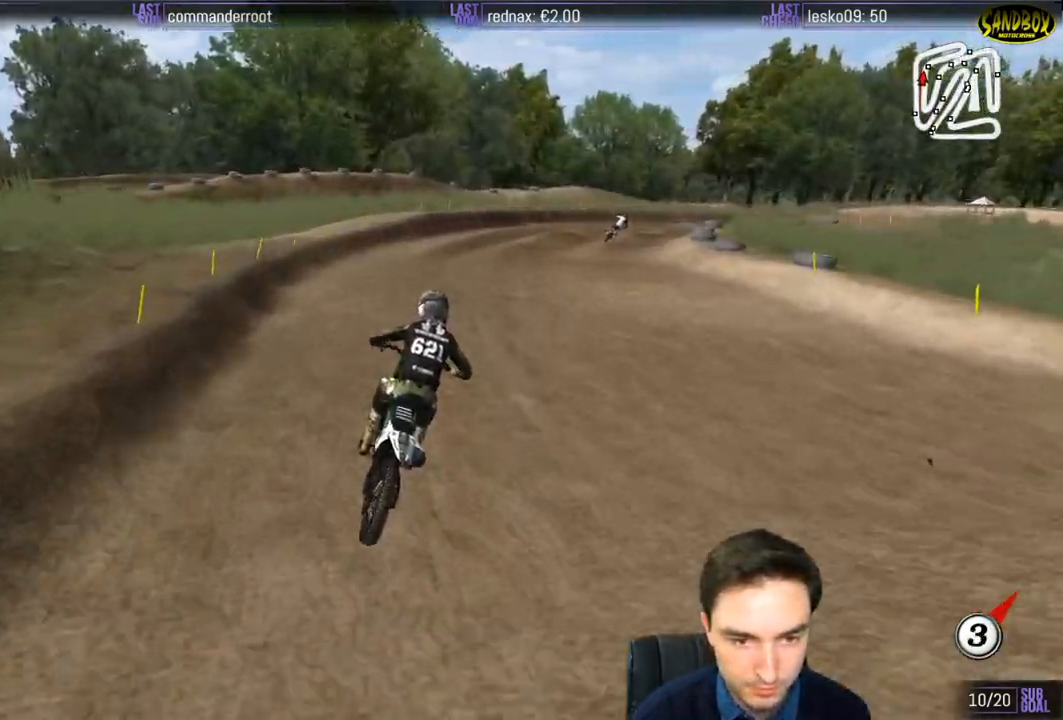
{"buttons": [], "left_stick": "center", "right_stick": "center", "events": [[300, "R2", "up"]]}
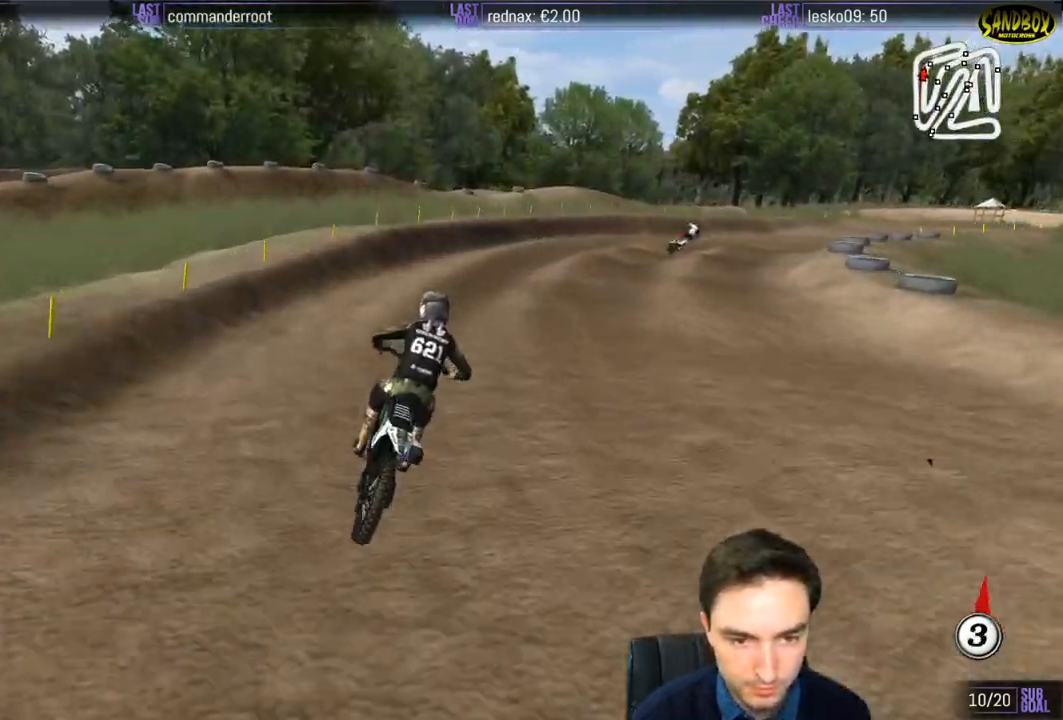
{"buttons": [], "left_stick": "right", "right_stick": "center", "events": [[217, "left_stick", "right"]]}